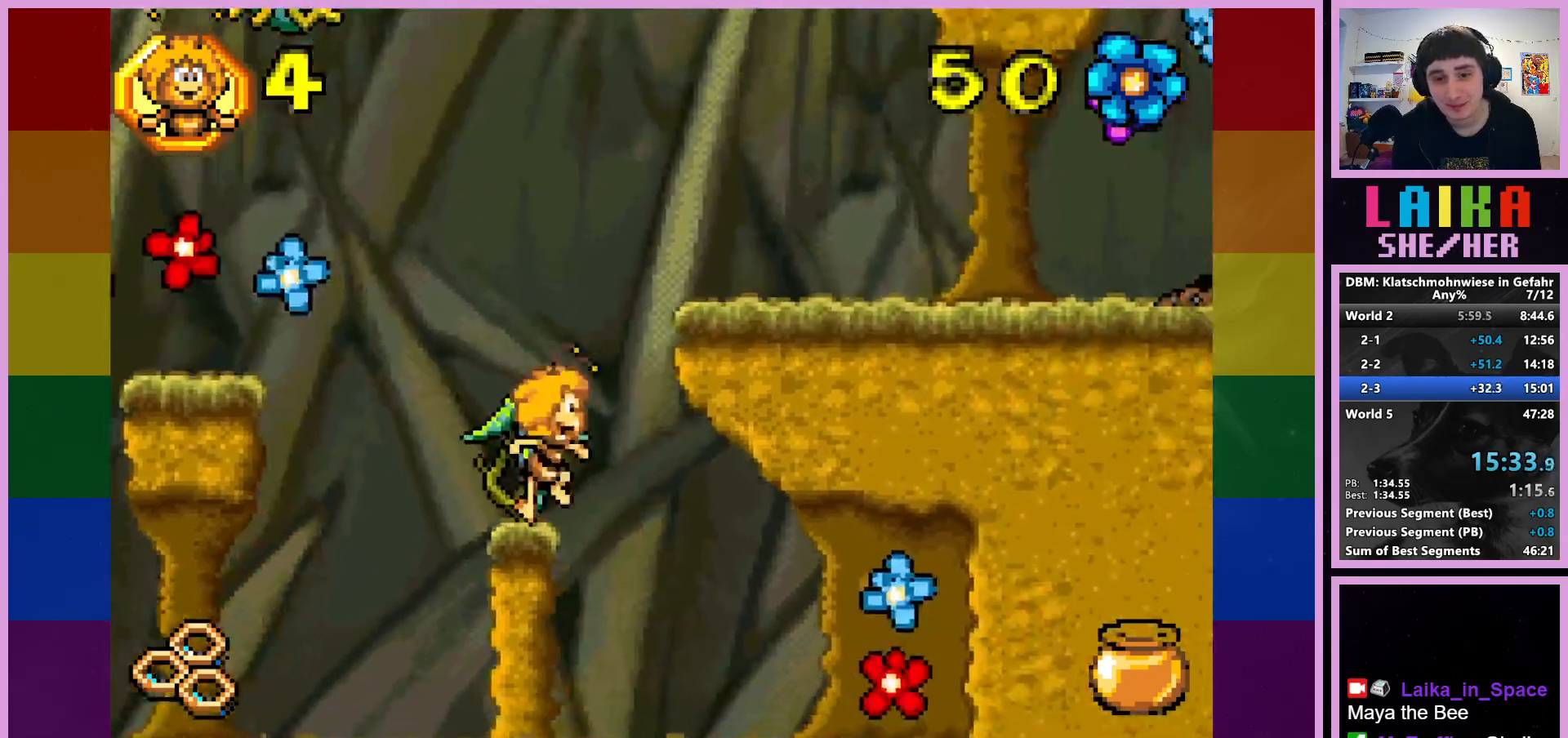
Gameplay with a controller (PlayStation layout); each line is a JSON object with the inputs held at the frame after it. "events" lists button and stick changes between this image and that frame as [ms after this image, input, new state], when the widget could be followed in between. Not read: right_stick.
{"buttons": [], "left_stick": "right", "events": [[167, "CROSS", "up"]]}
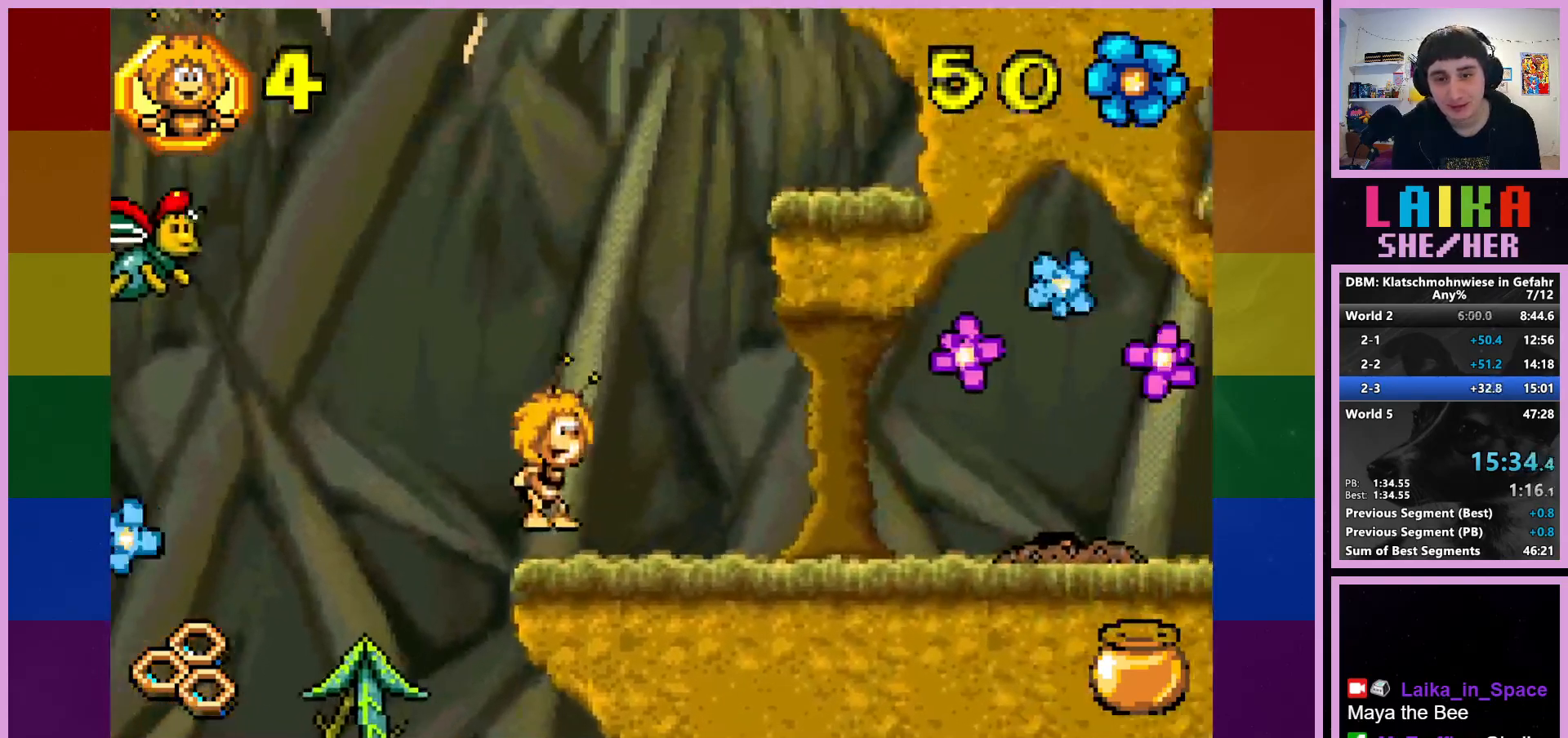
{"buttons": [], "left_stick": "right", "events": []}
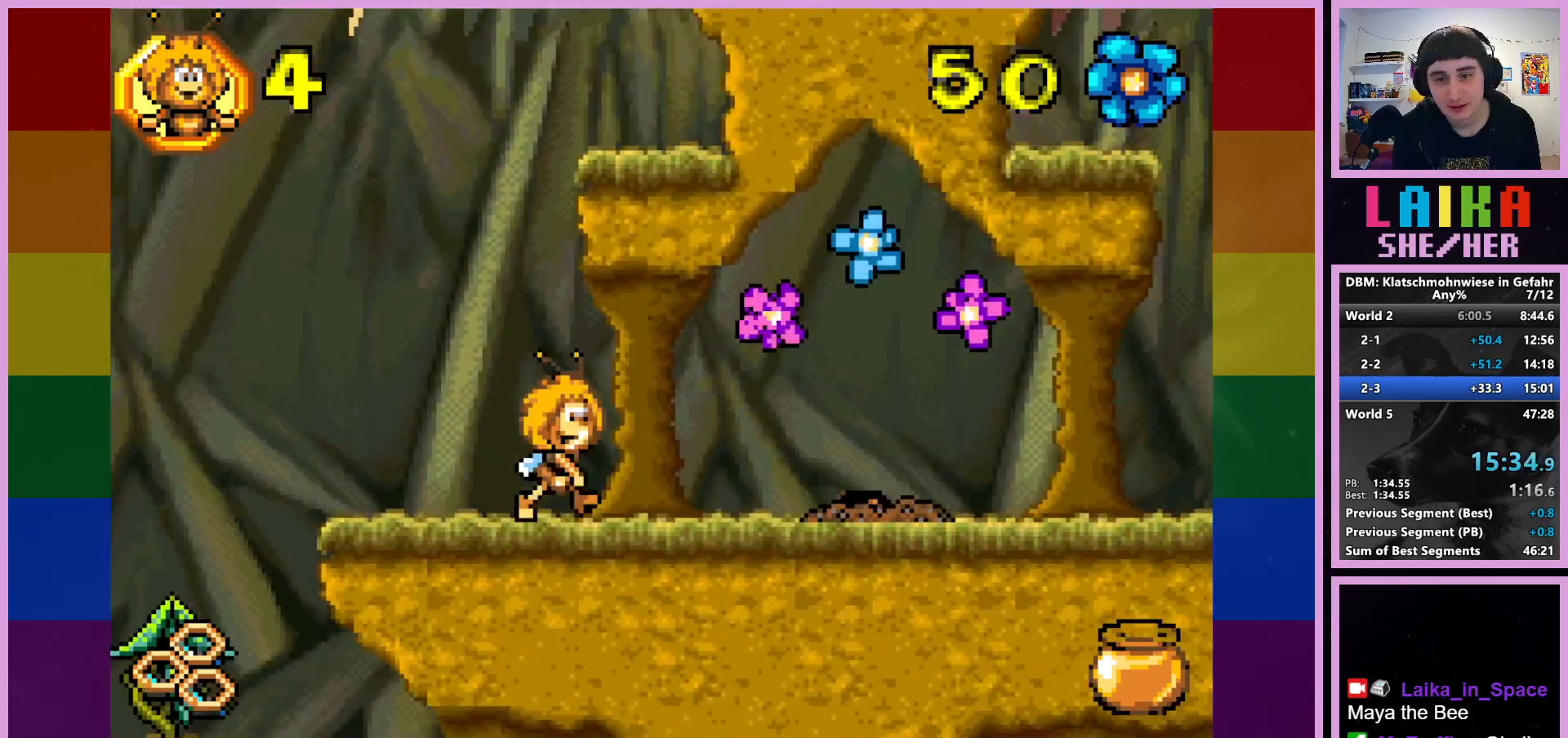
{"buttons": ["CROSS"], "left_stick": "right", "events": [[400, "CROSS", "down"]]}
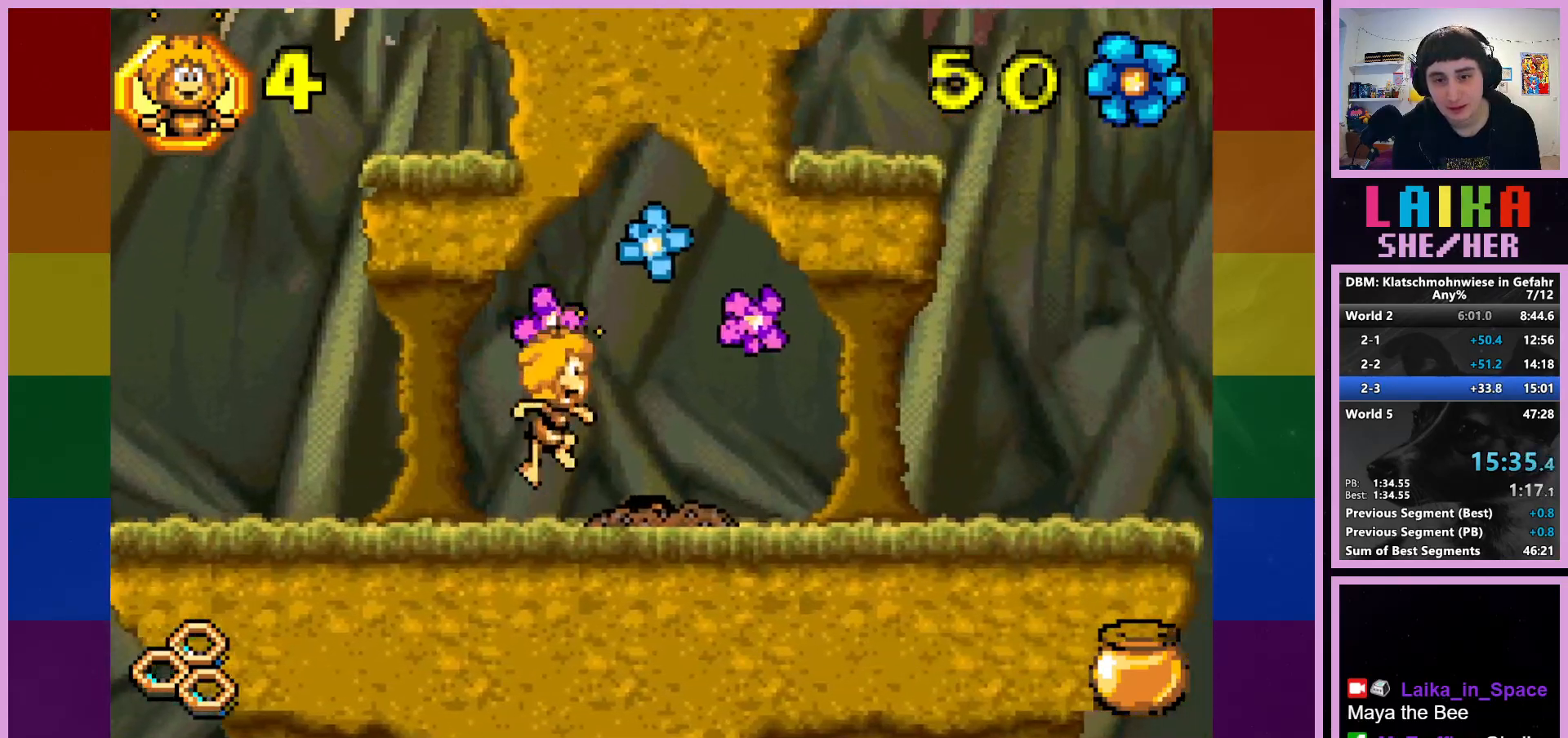
{"buttons": ["CIRCLE"], "left_stick": "right", "events": [[17, "CROSS", "up"], [100, "CIRCLE", "down"]]}
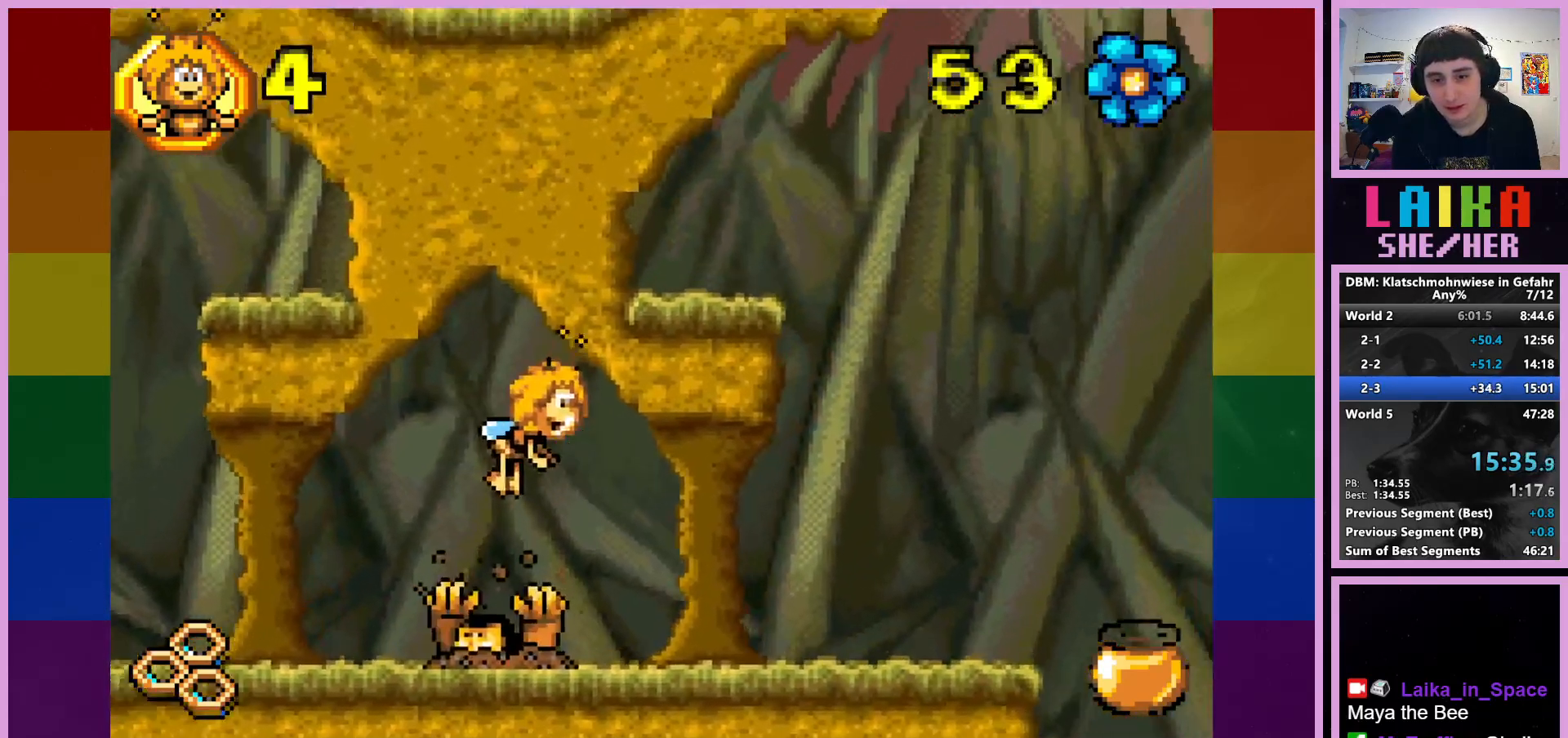
{"buttons": [], "left_stick": "right", "events": [[150, "CIRCLE", "up"]]}
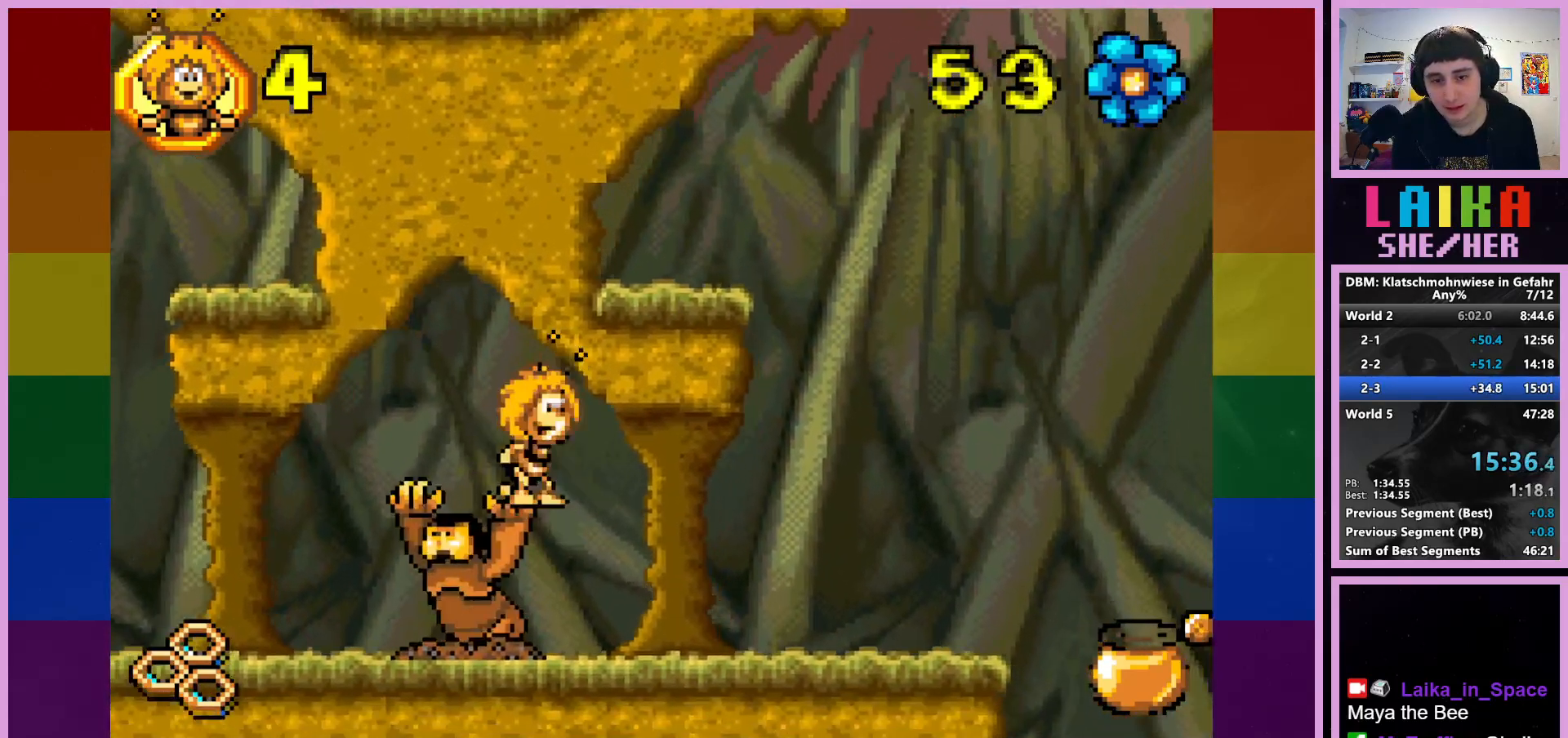
{"buttons": [], "left_stick": "right", "events": []}
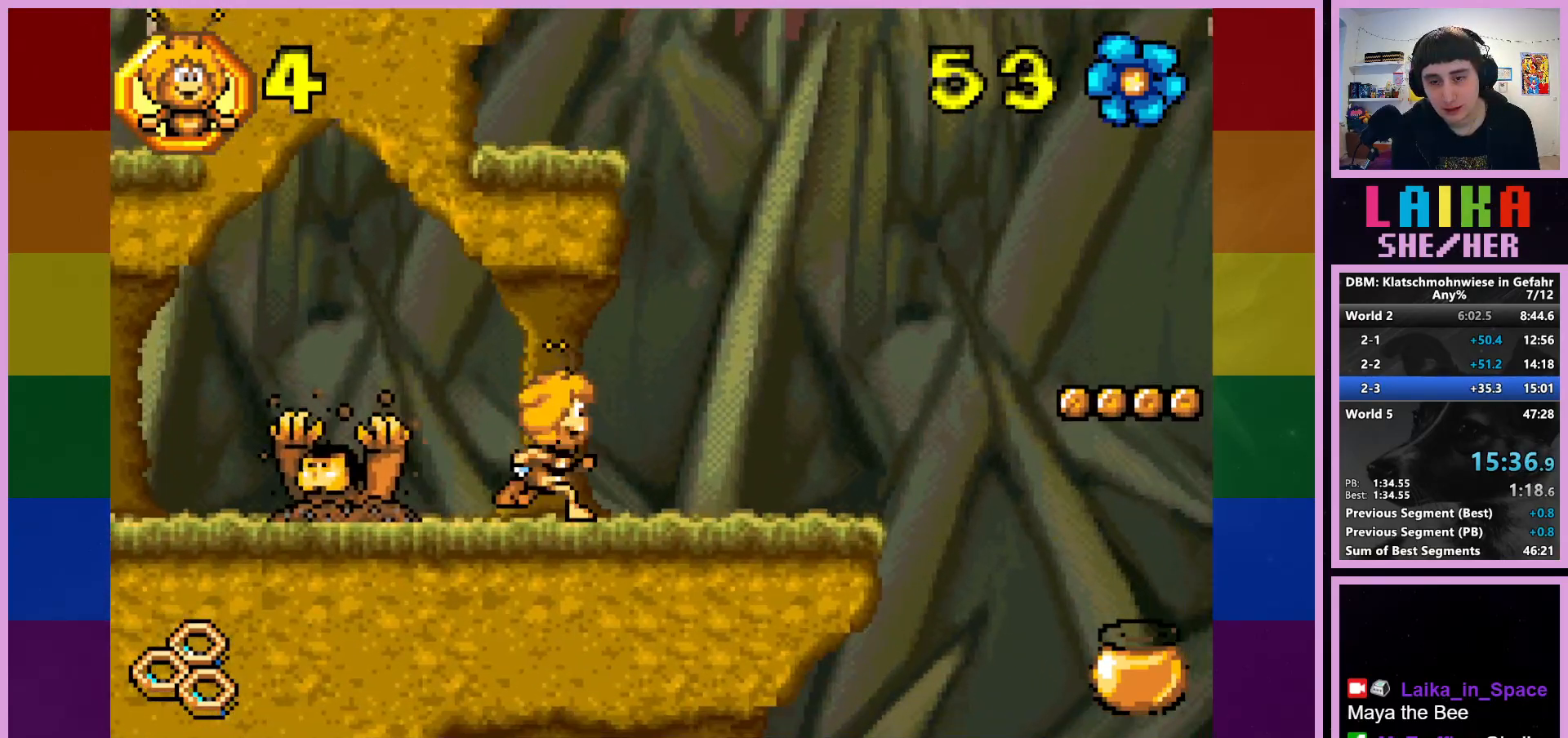
{"buttons": [], "left_stick": "right", "events": []}
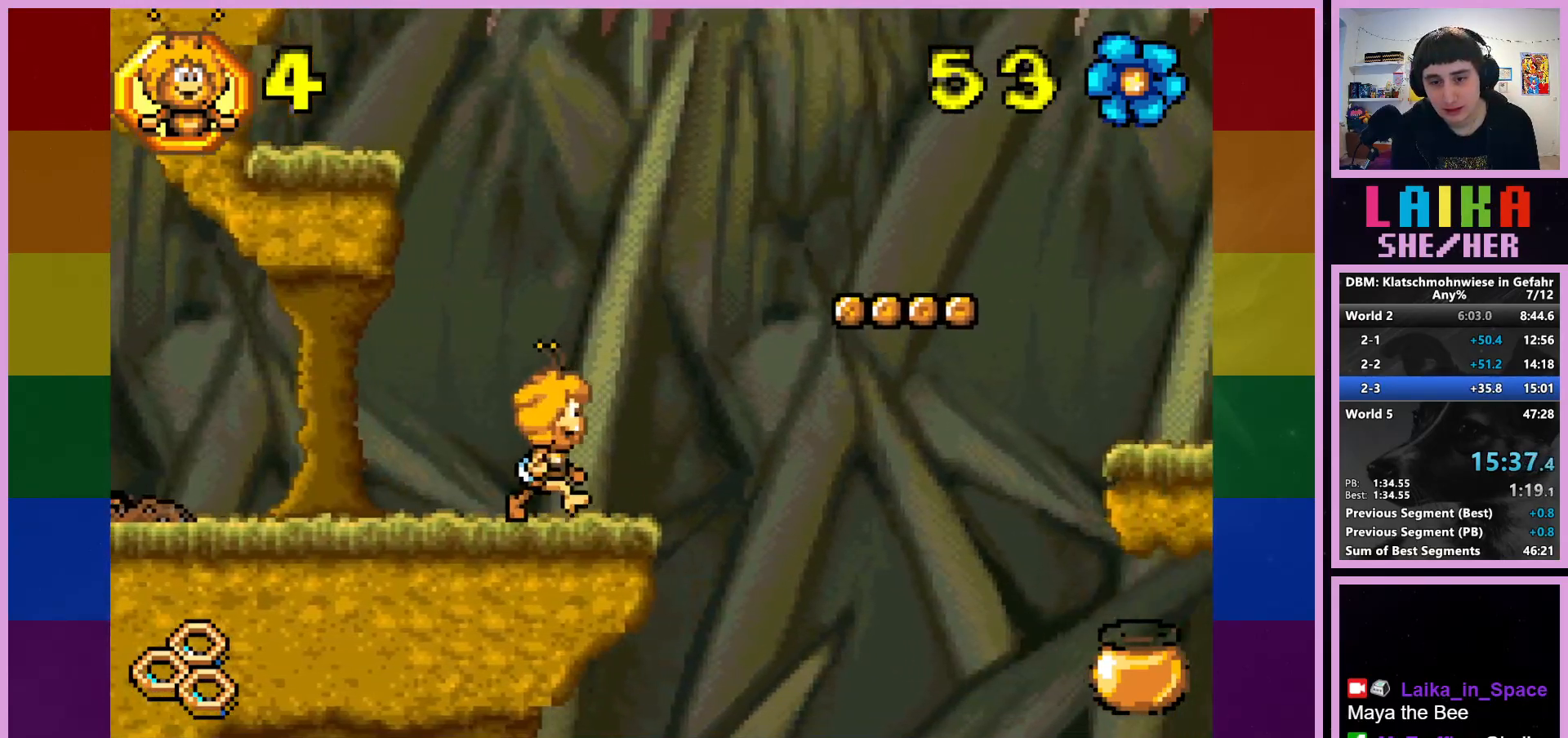
{"buttons": [], "left_stick": "right", "events": []}
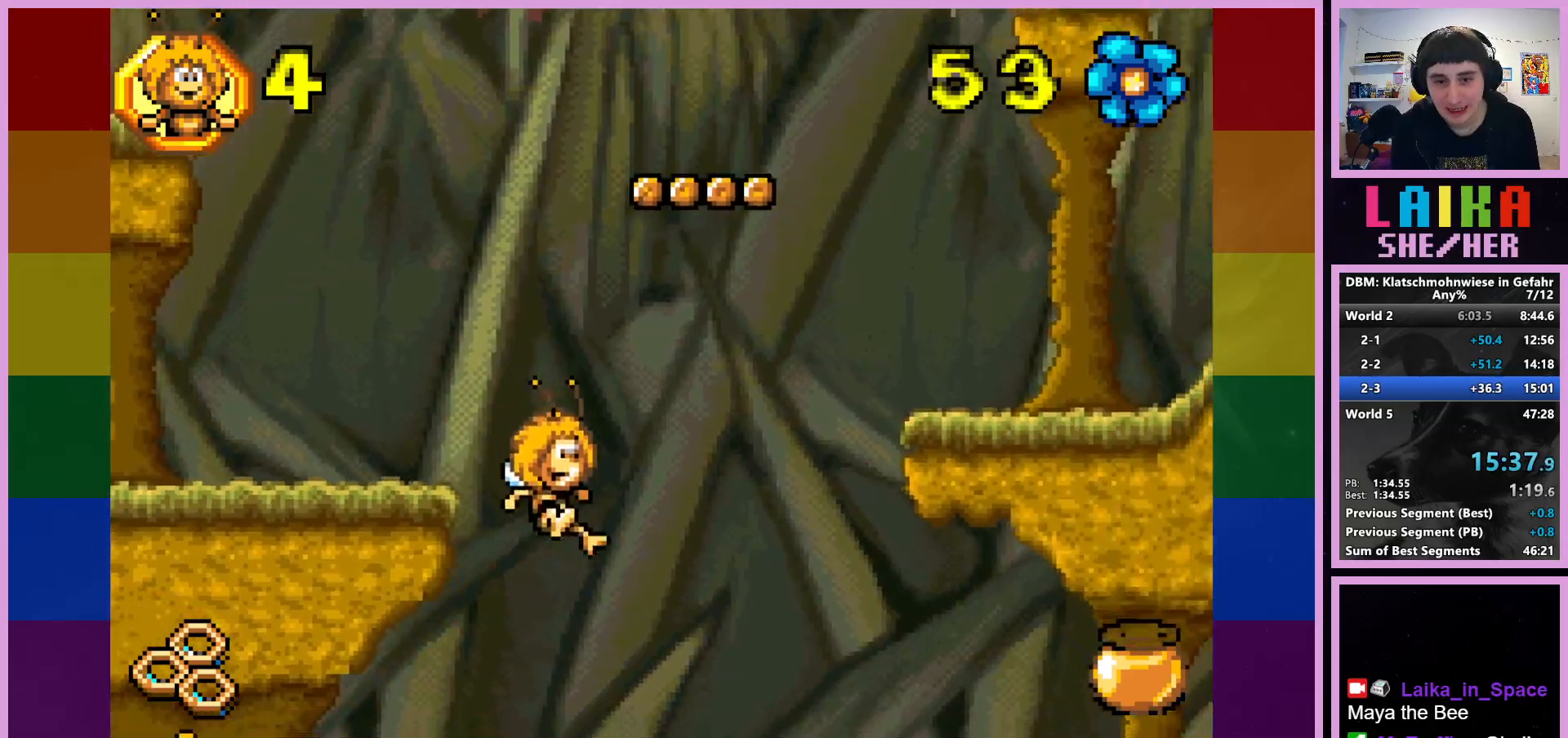
{"buttons": [], "left_stick": "right", "events": []}
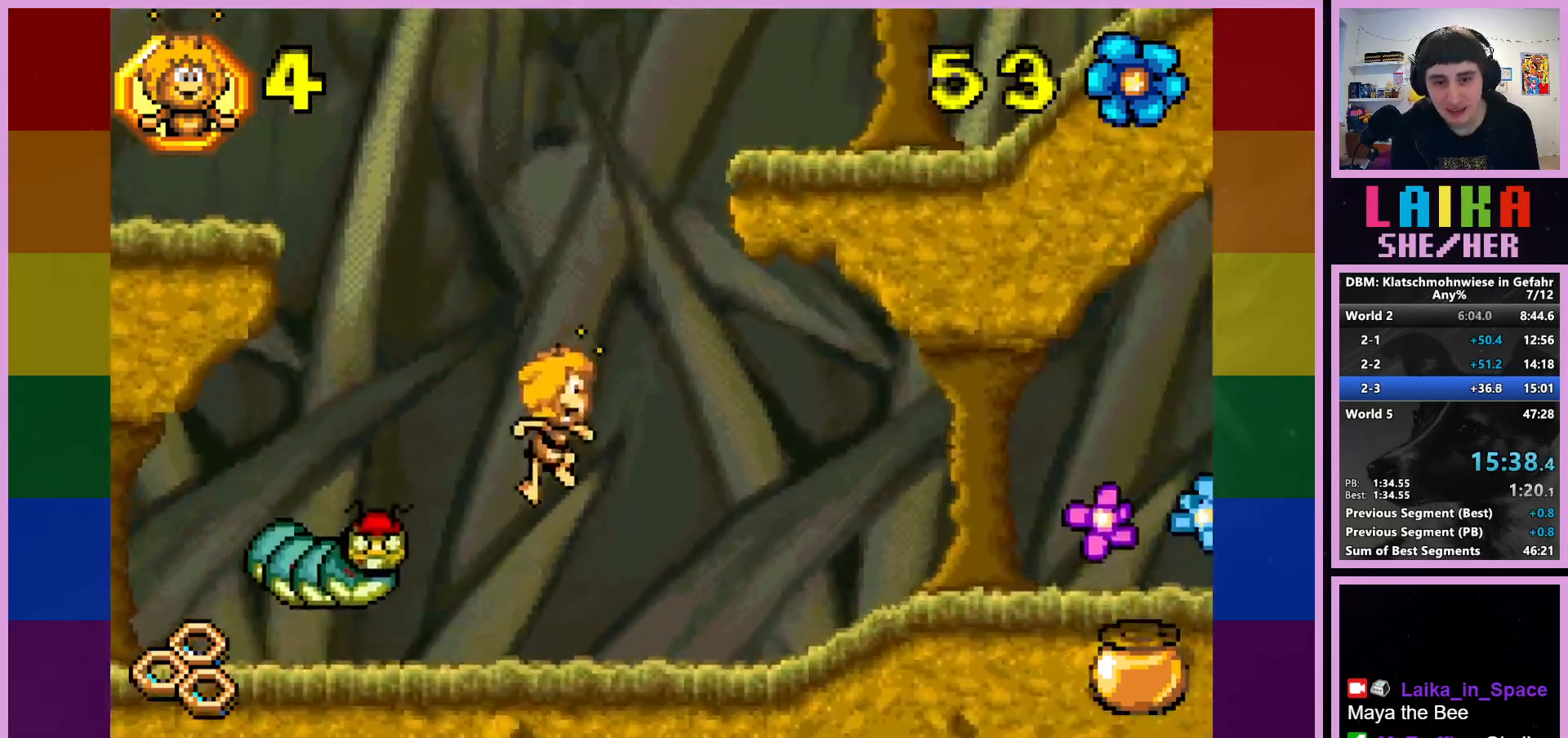
{"buttons": [], "left_stick": "right", "events": []}
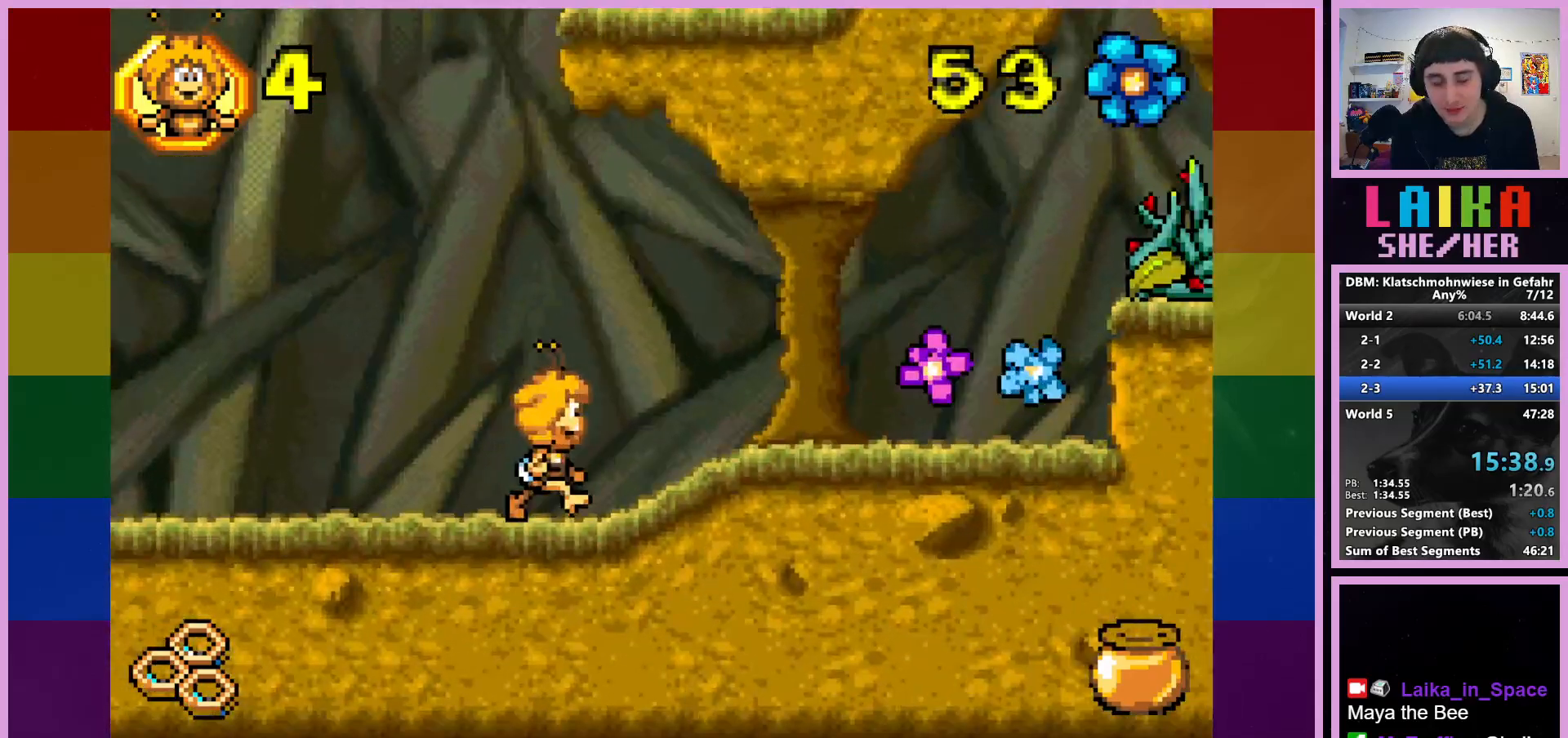
{"buttons": [], "left_stick": "right", "events": []}
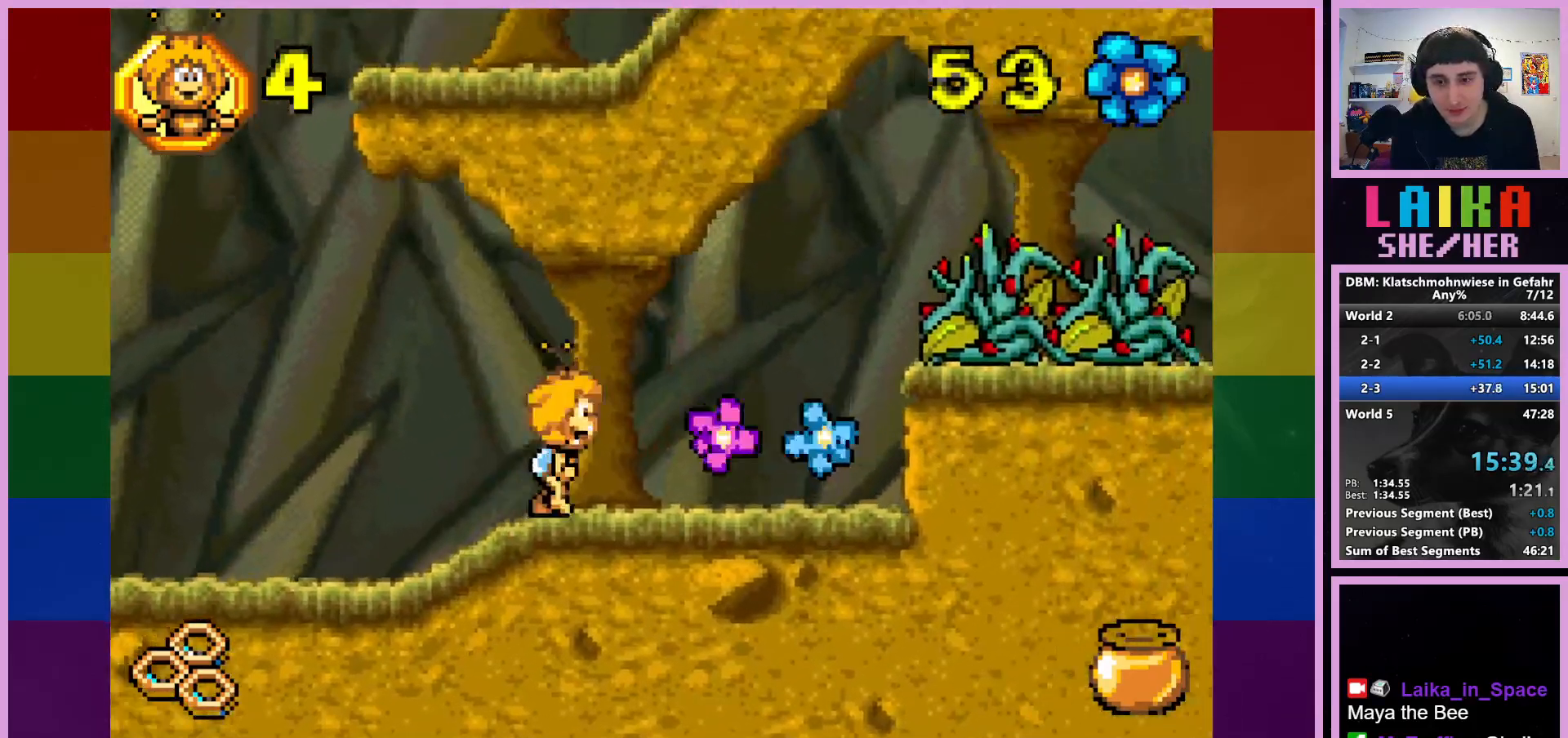
{"buttons": ["CROSS"], "left_stick": "right", "events": [[417, "CROSS", "down"]]}
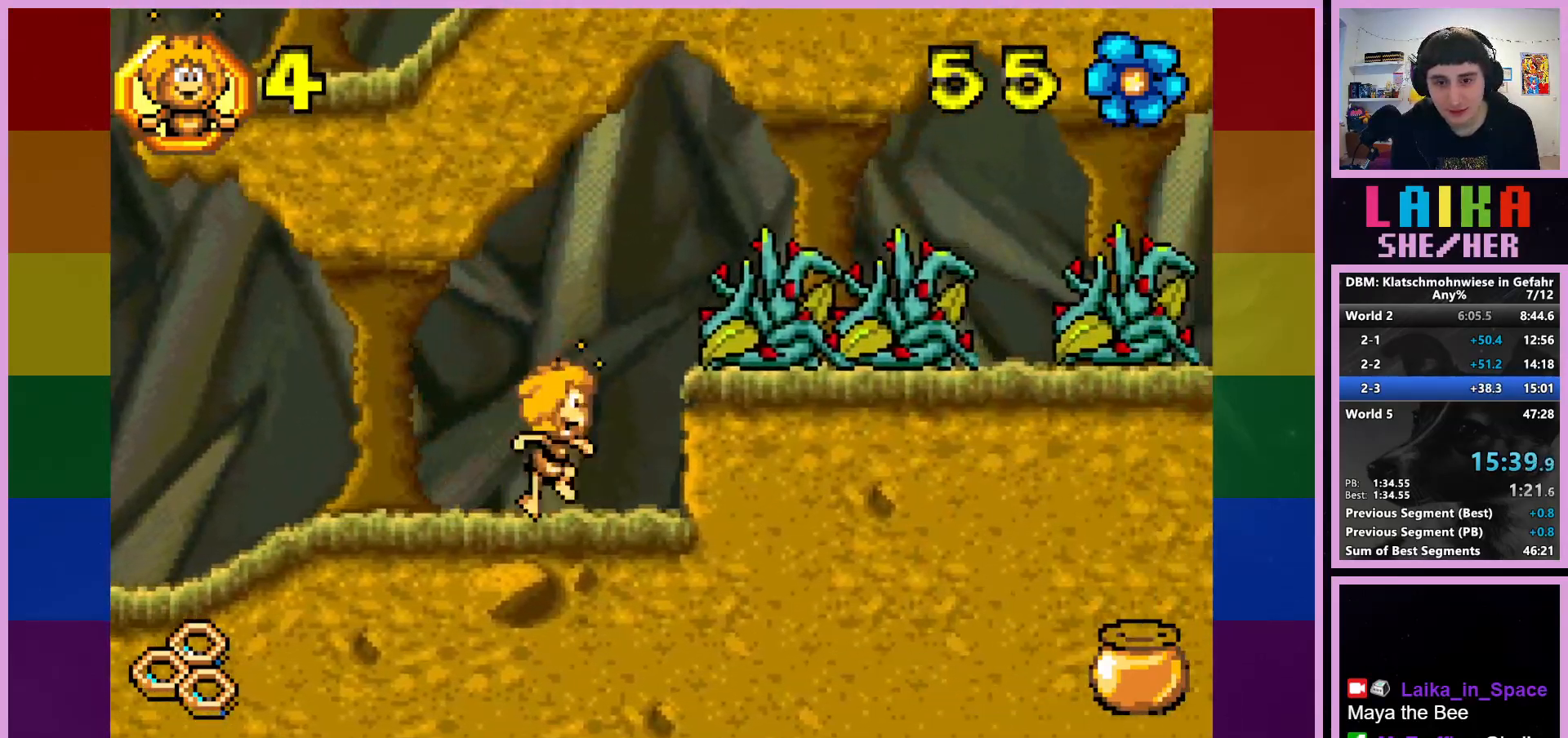
{"buttons": [], "left_stick": "right", "events": [[50, "CROSS", "up"]]}
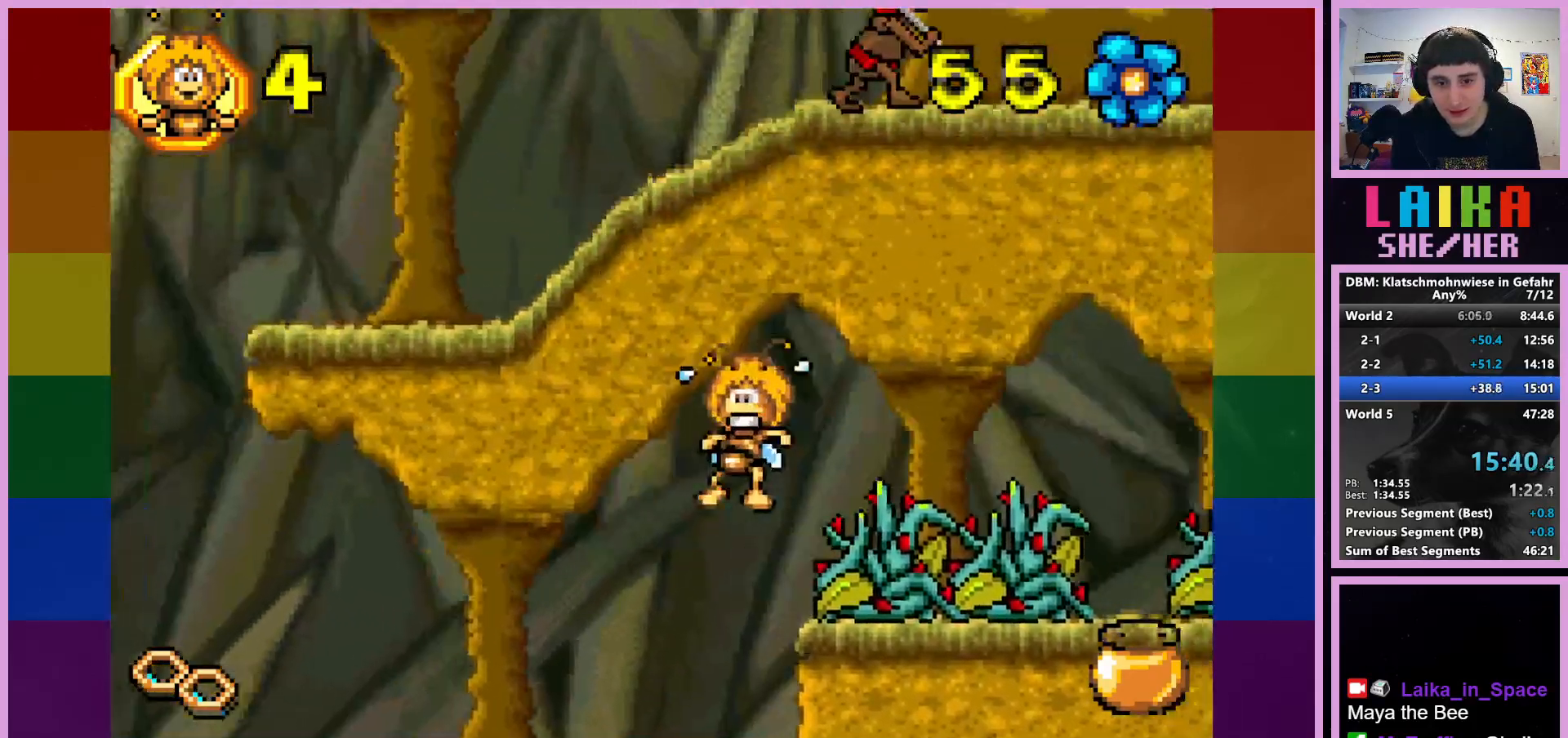
{"buttons": [], "left_stick": "right", "events": []}
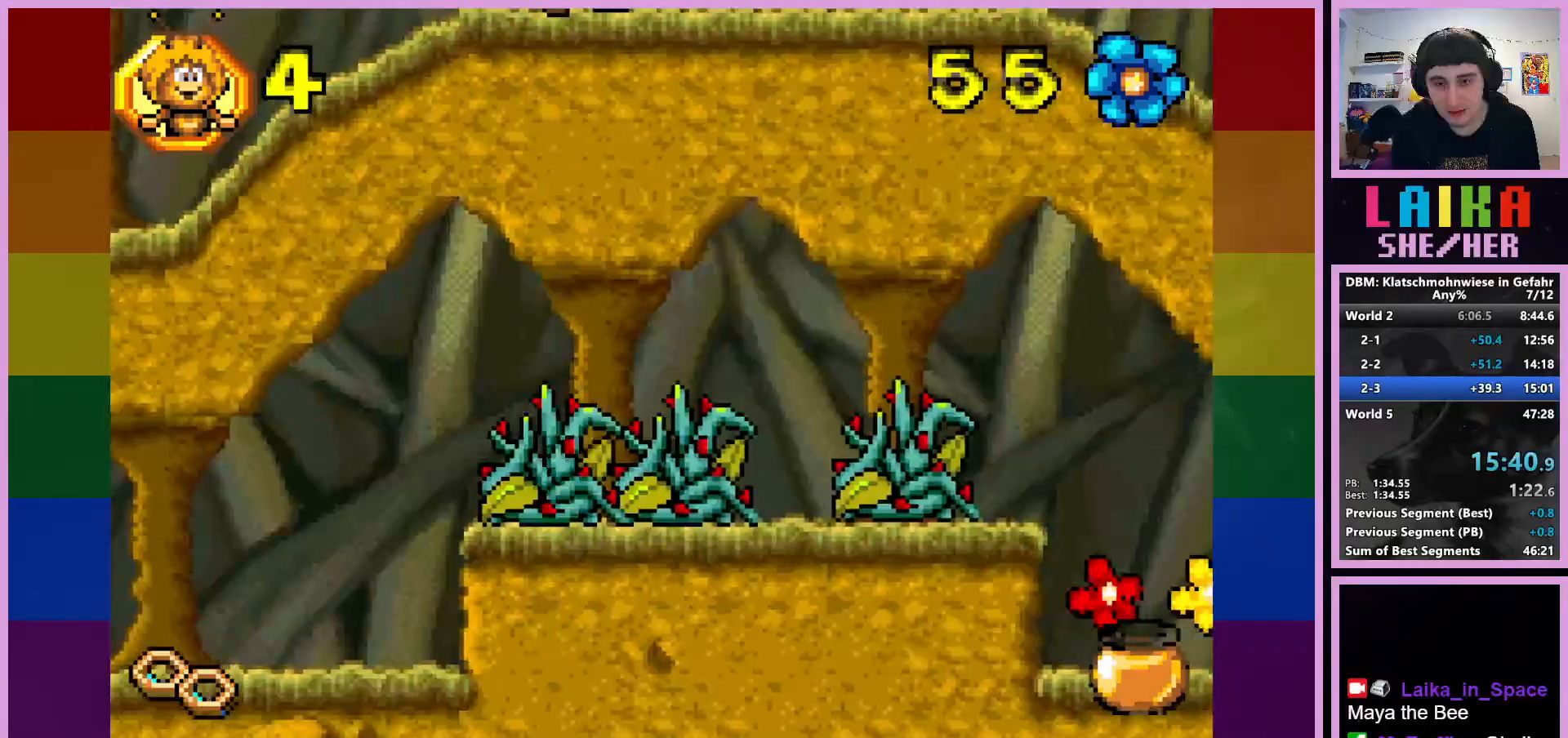
{"buttons": [], "left_stick": "right", "events": []}
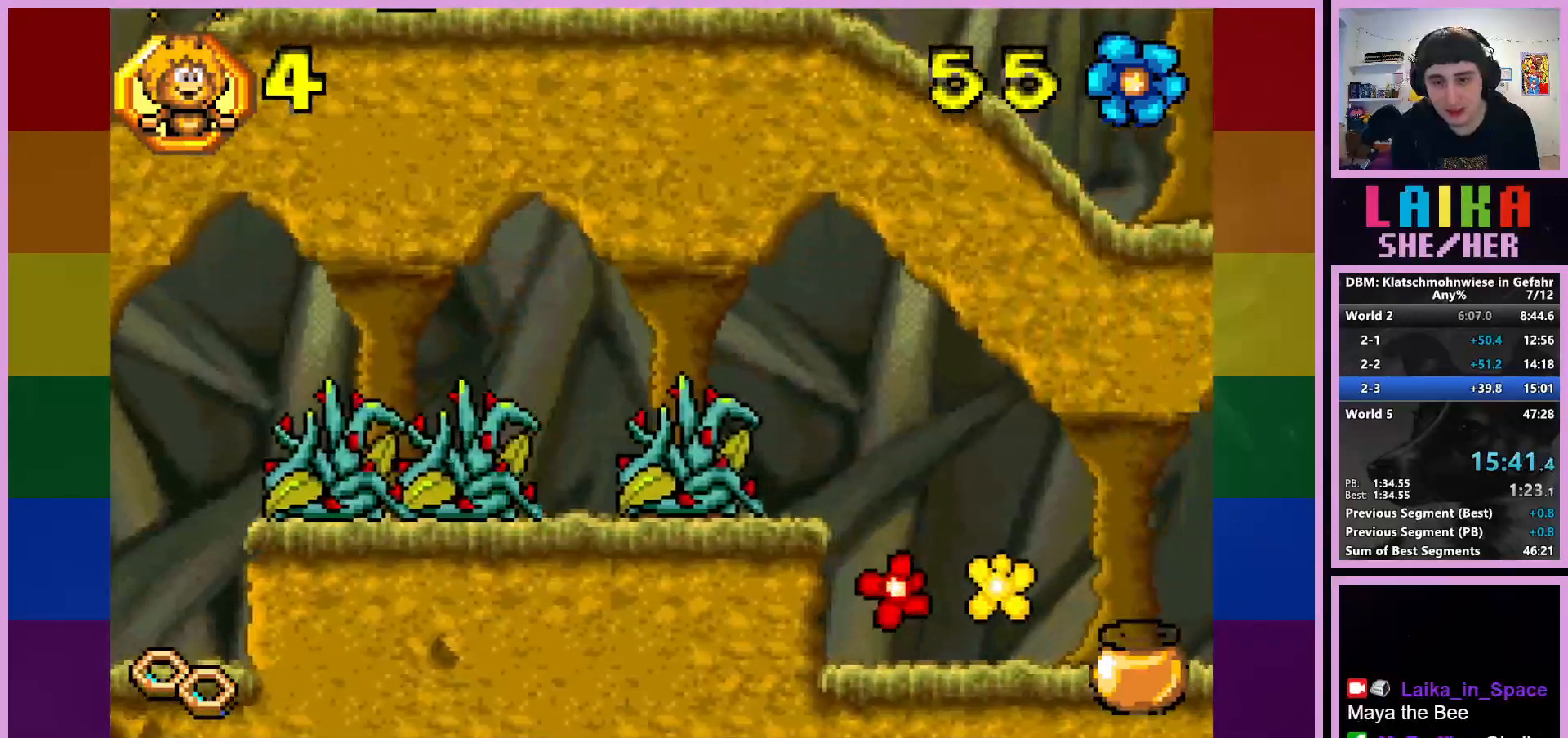
{"buttons": [], "left_stick": "right", "events": []}
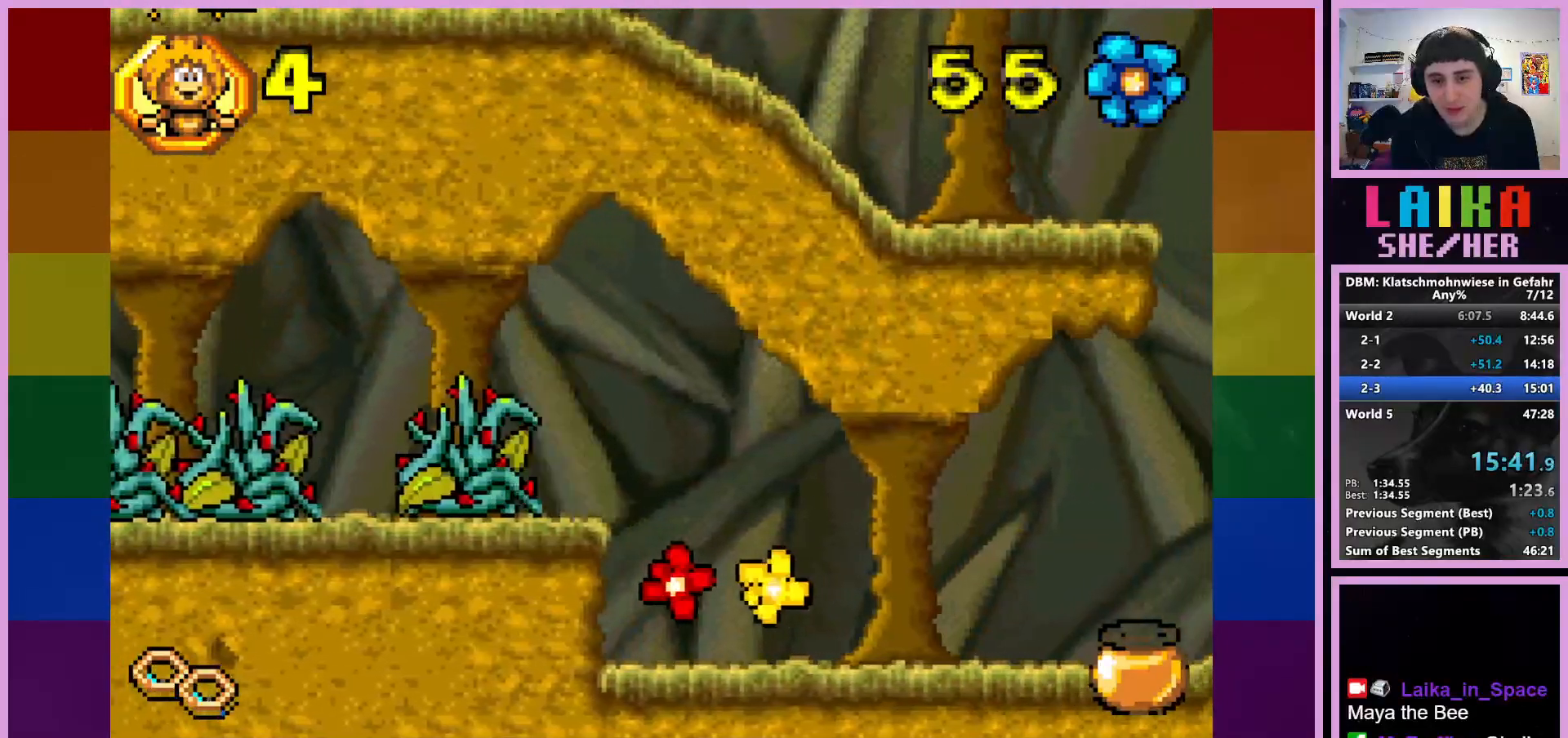
{"buttons": [], "left_stick": "right", "events": []}
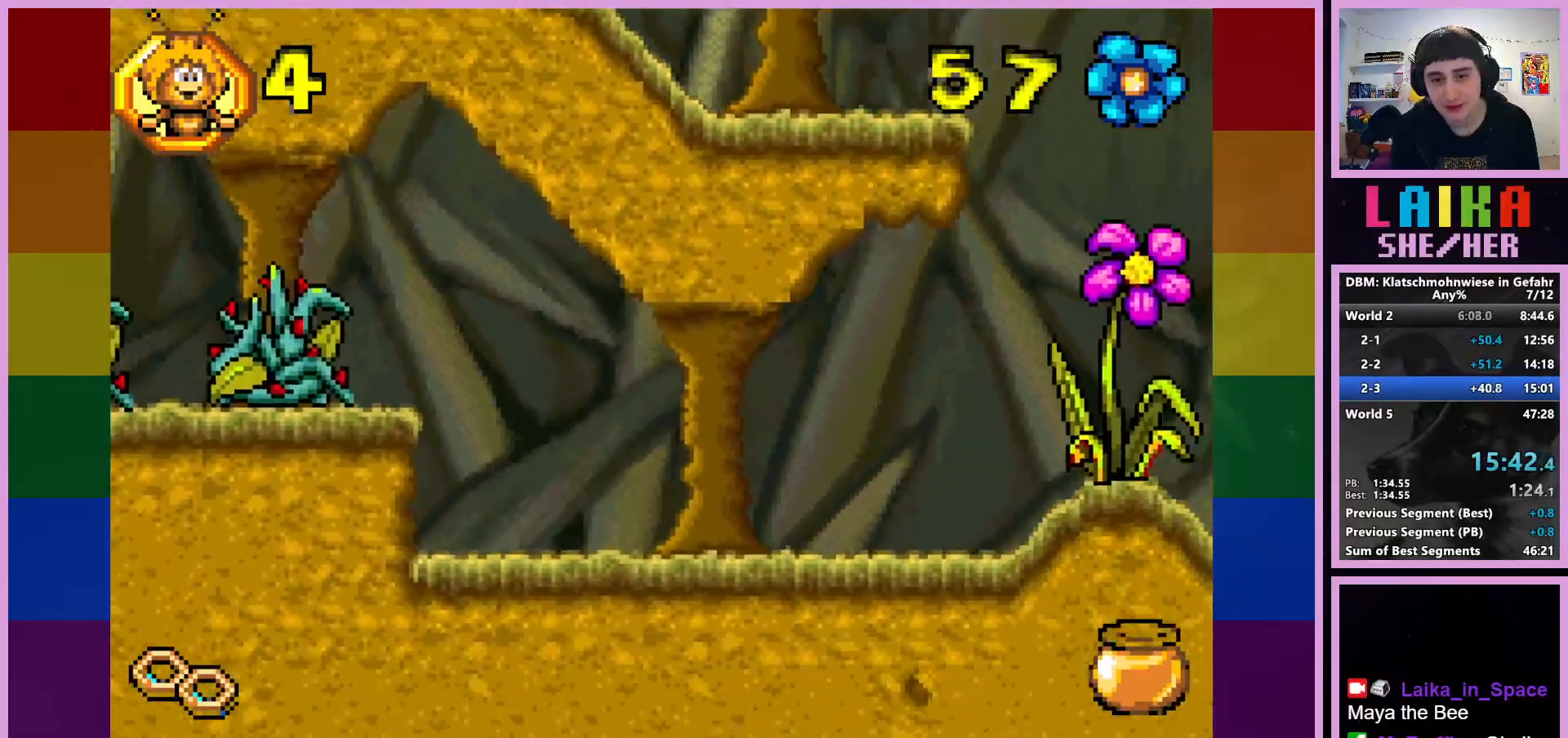
{"buttons": [], "left_stick": "right", "events": []}
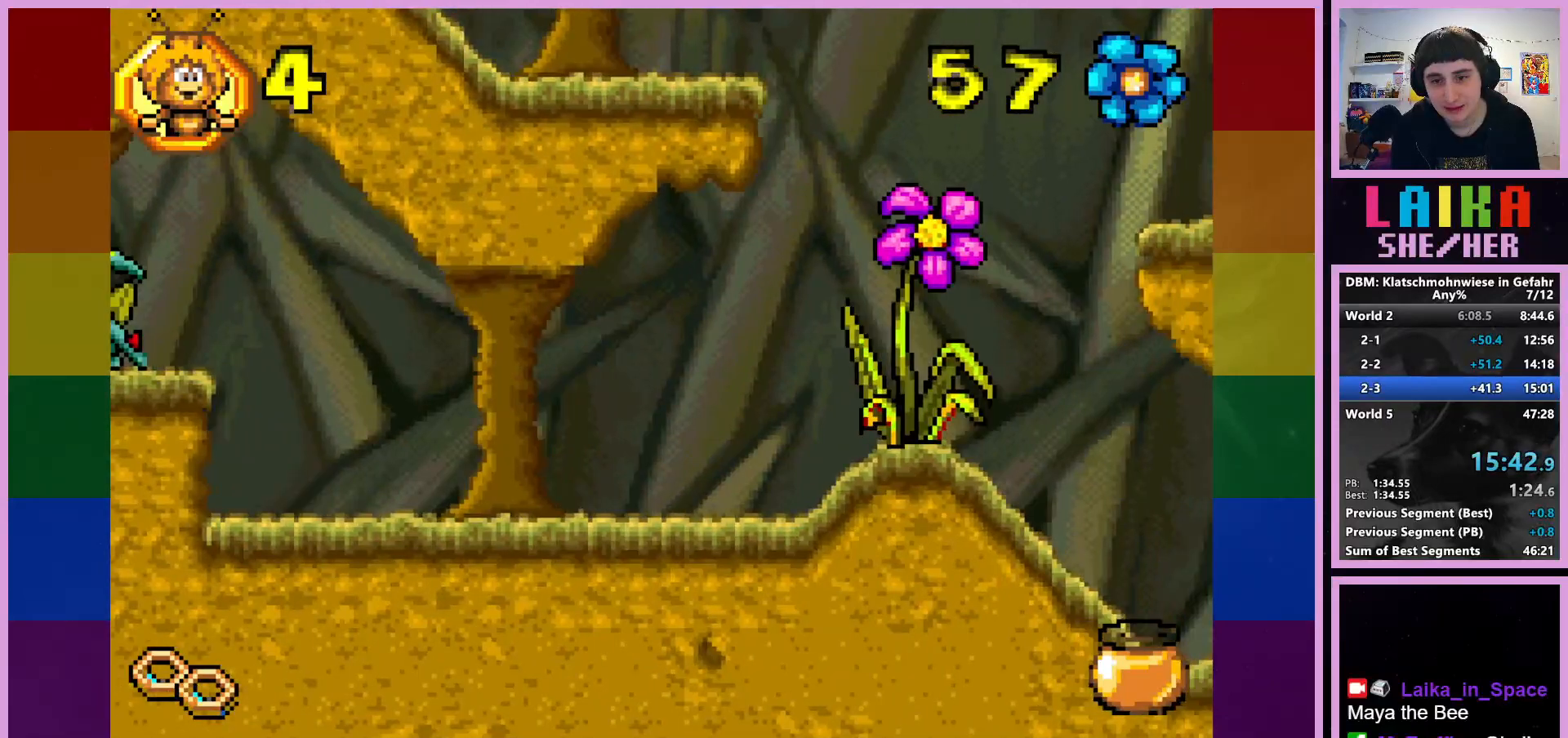
{"buttons": [], "left_stick": "right", "events": []}
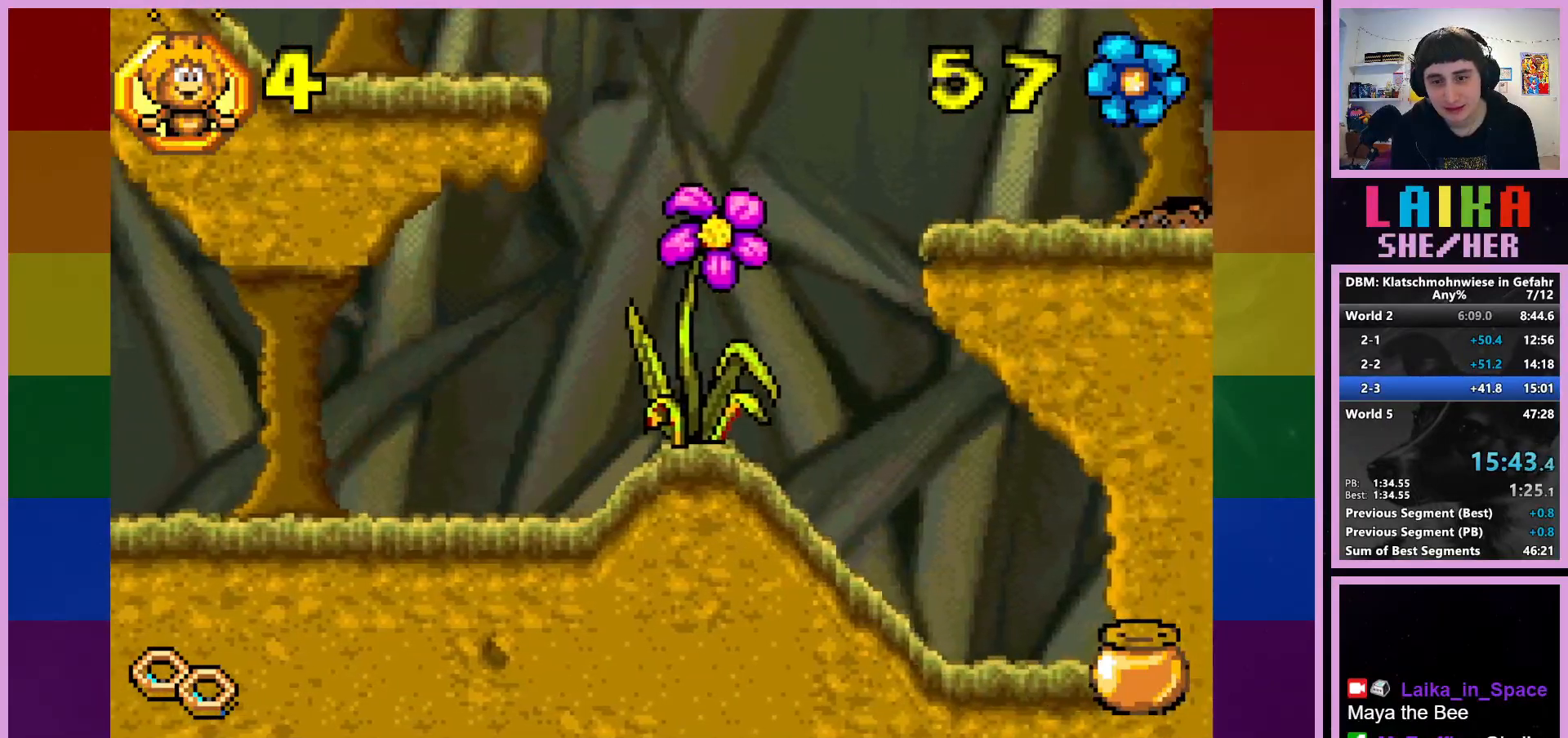
{"buttons": ["CROSS"], "left_stick": "right", "events": [[333, "CROSS", "down"]]}
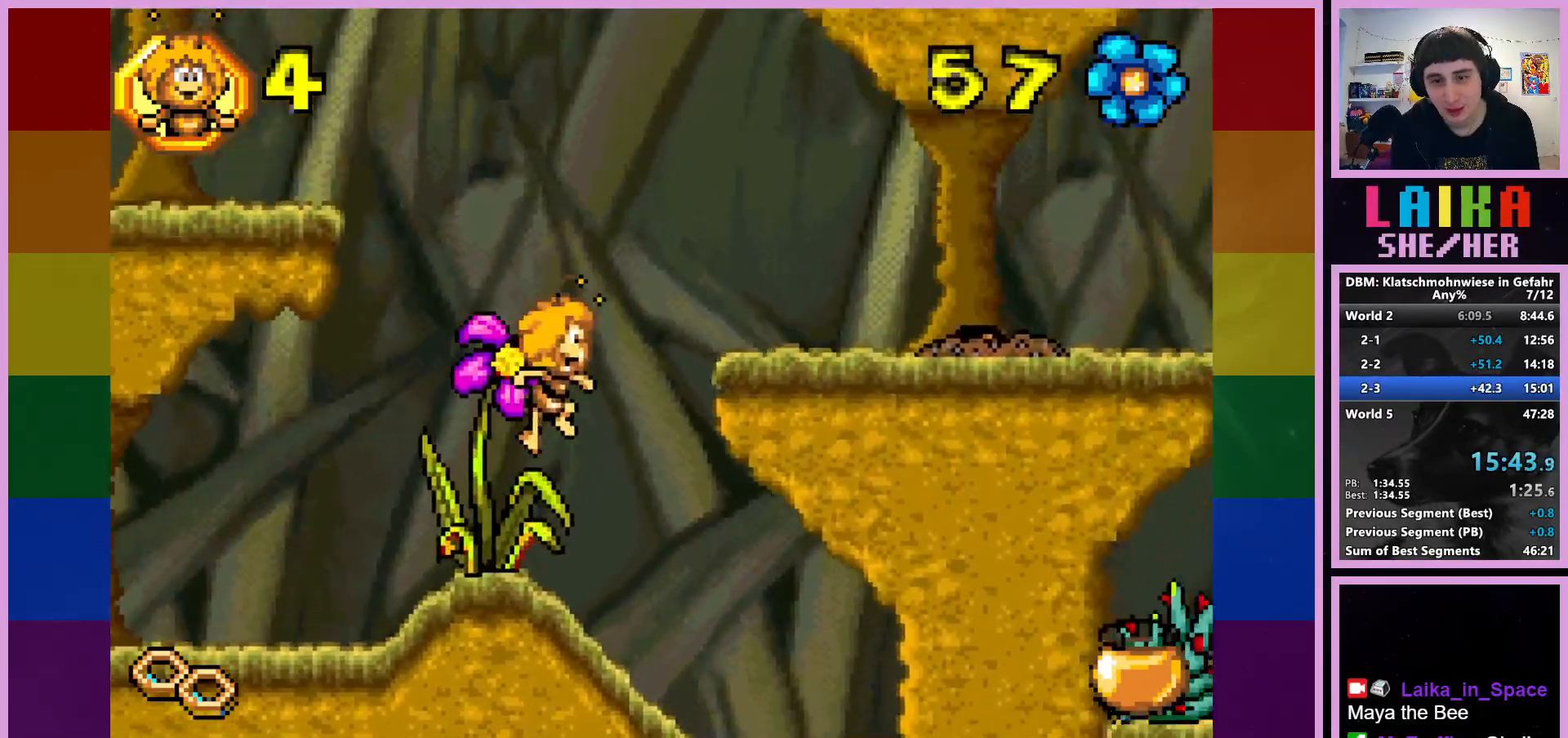
{"buttons": [], "left_stick": "right", "events": [[217, "CROSS", "up"]]}
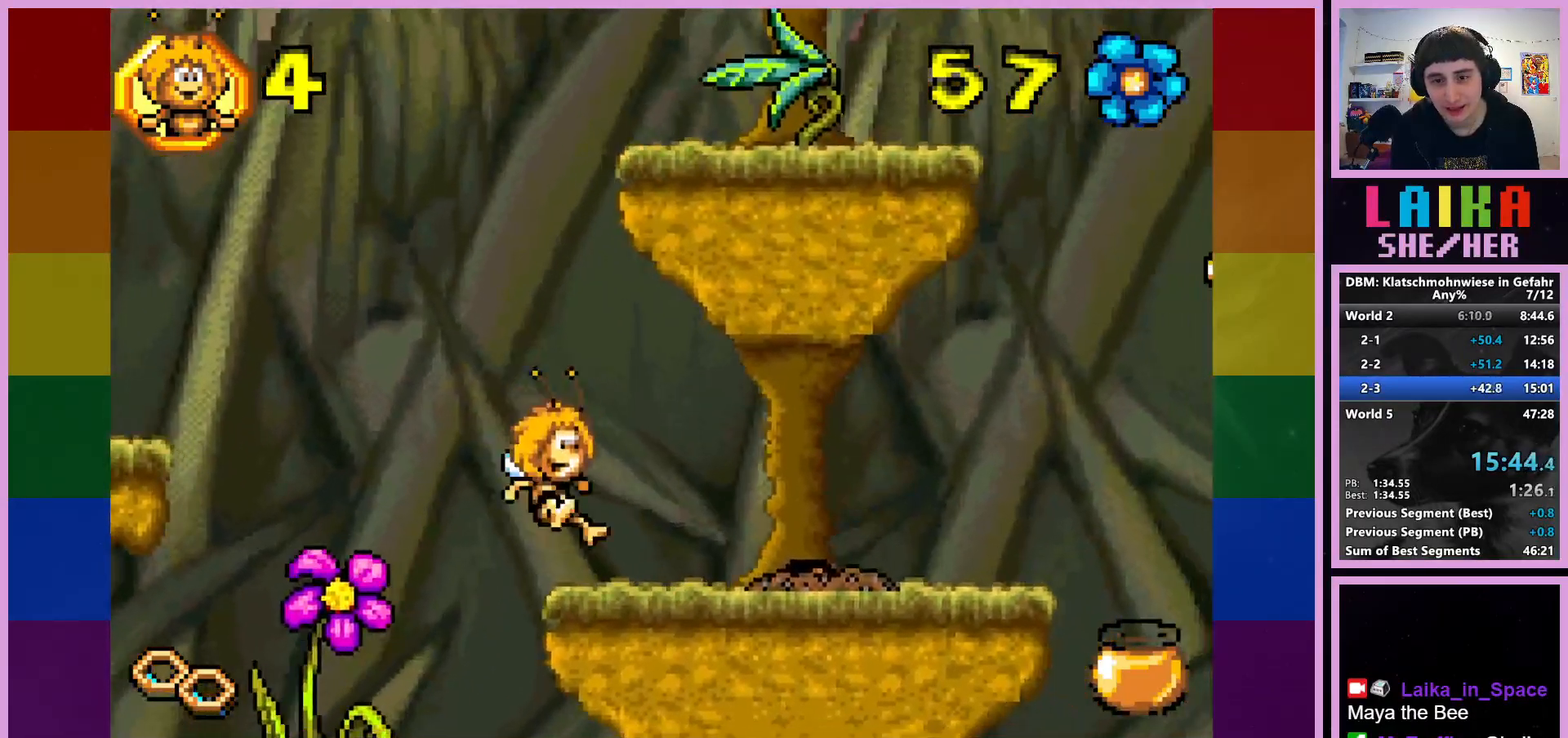
{"buttons": [], "left_stick": "right", "events": []}
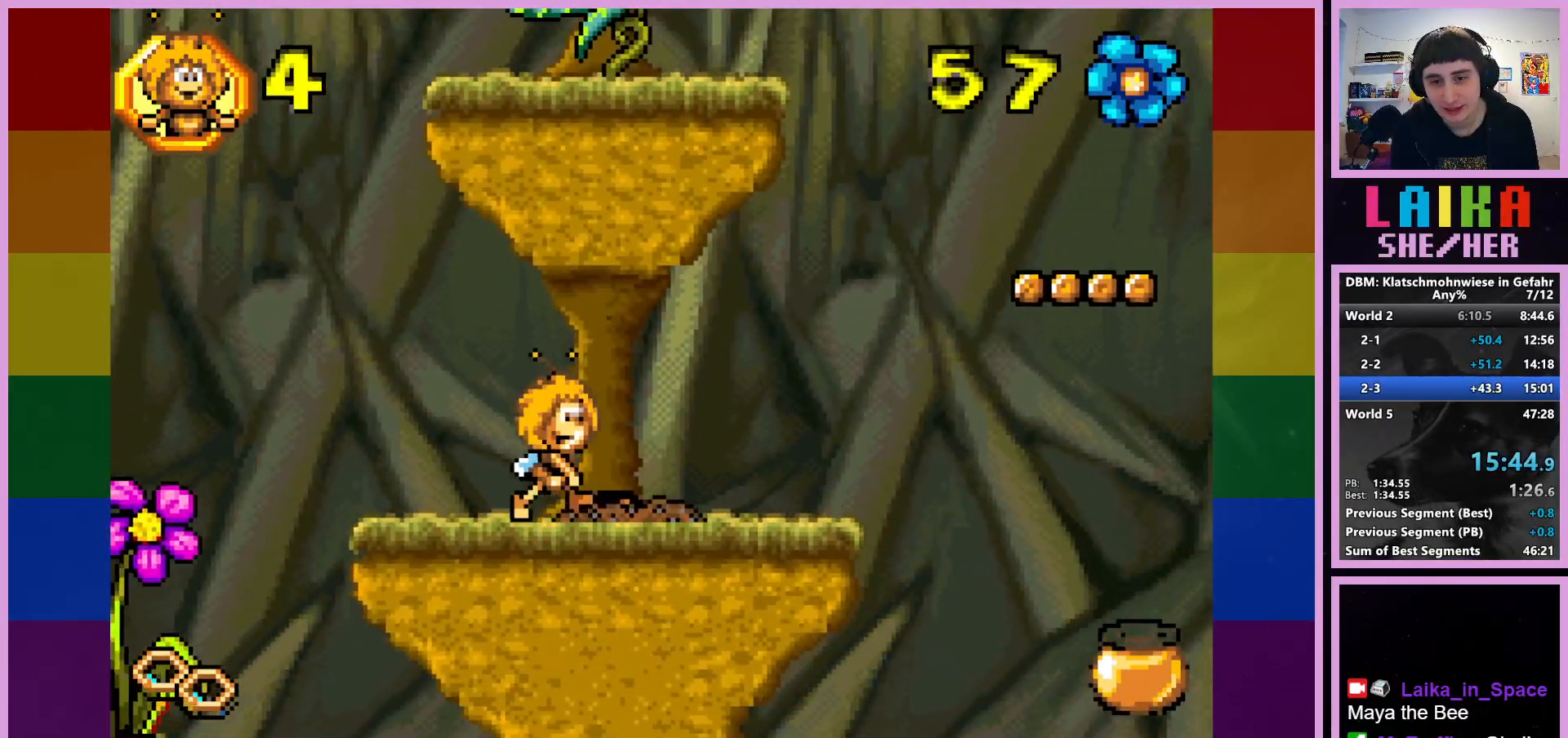
{"buttons": [], "left_stick": "right", "events": []}
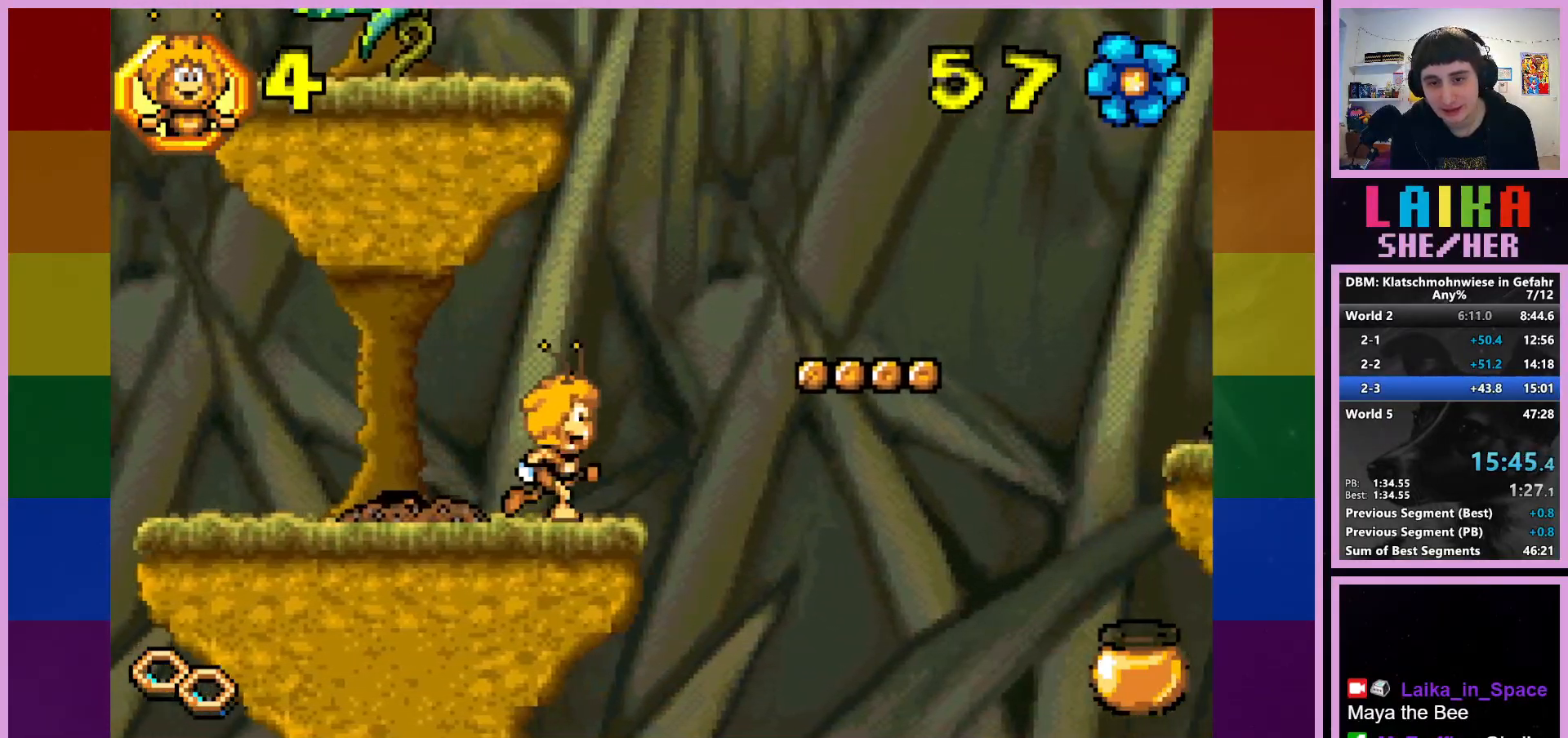
{"buttons": [], "left_stick": "right", "events": []}
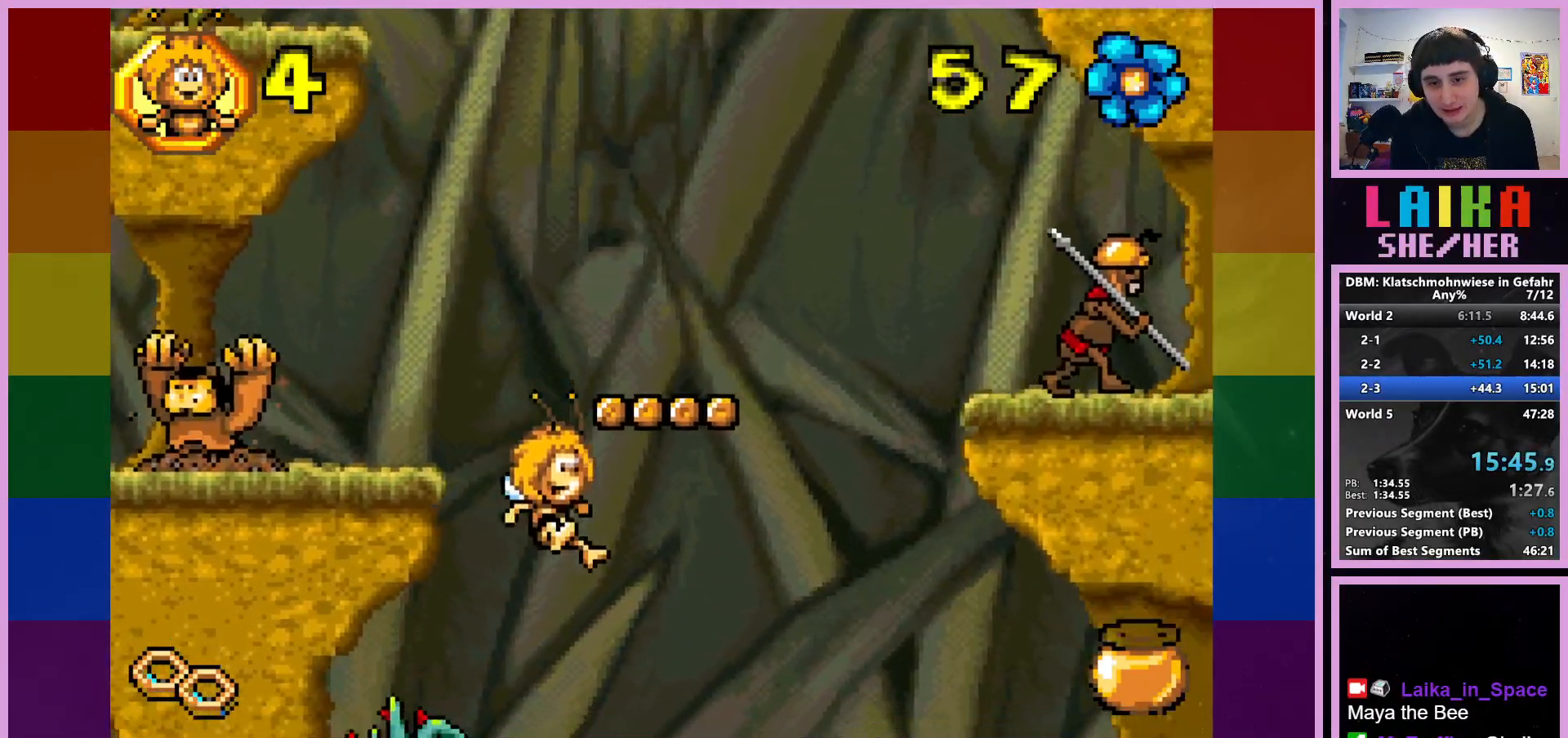
{"buttons": [], "left_stick": "right", "events": []}
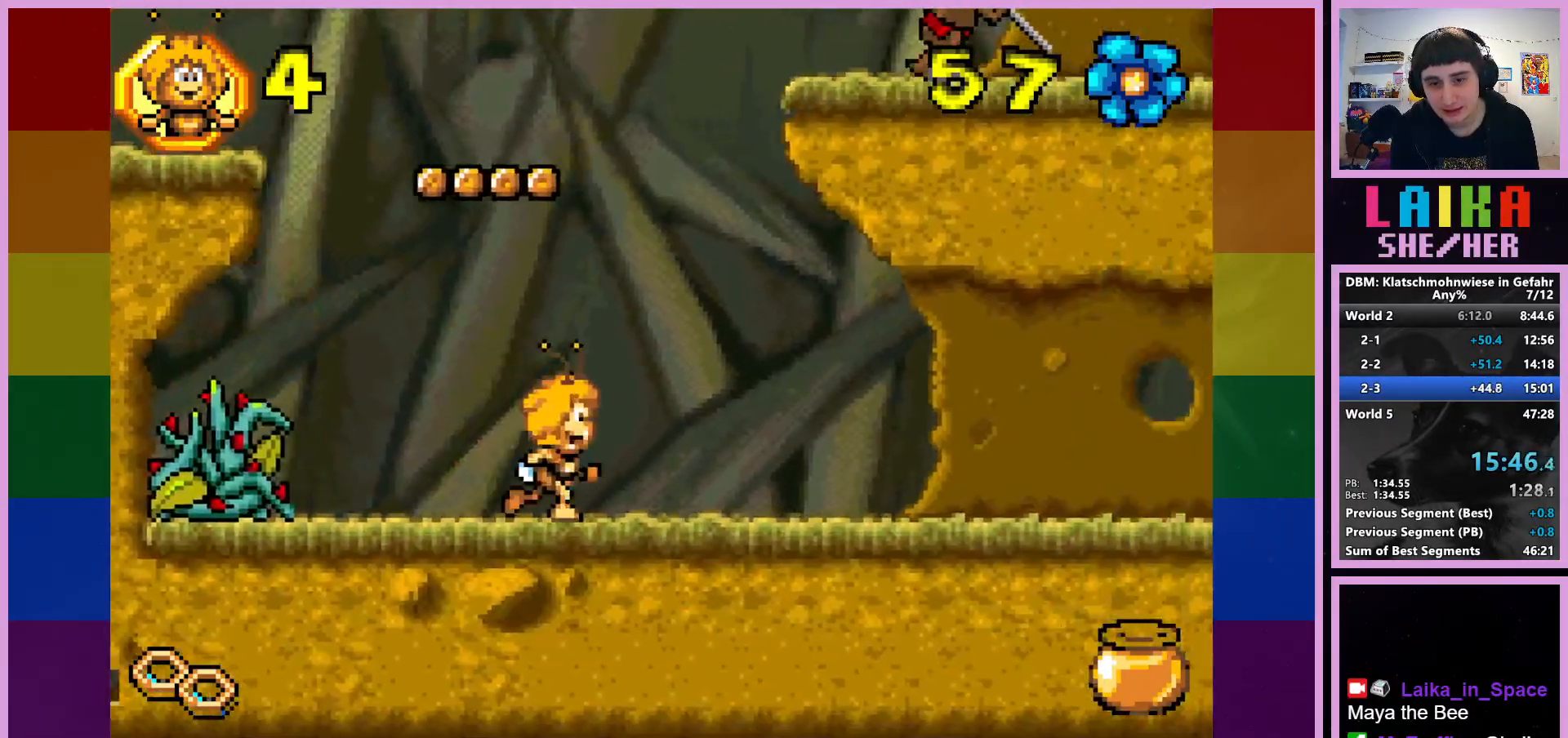
{"buttons": [], "left_stick": "right", "events": []}
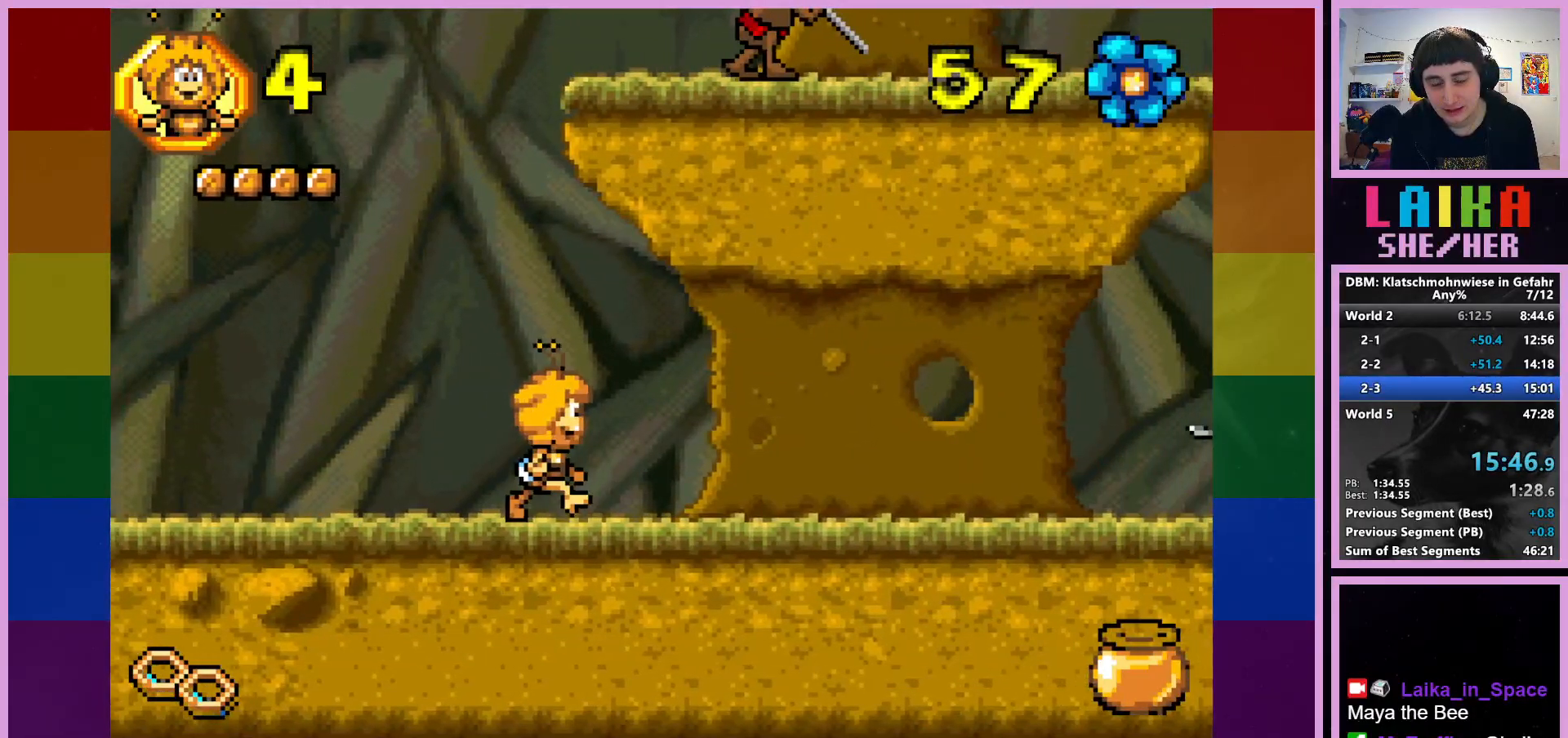
{"buttons": [], "left_stick": "right", "events": []}
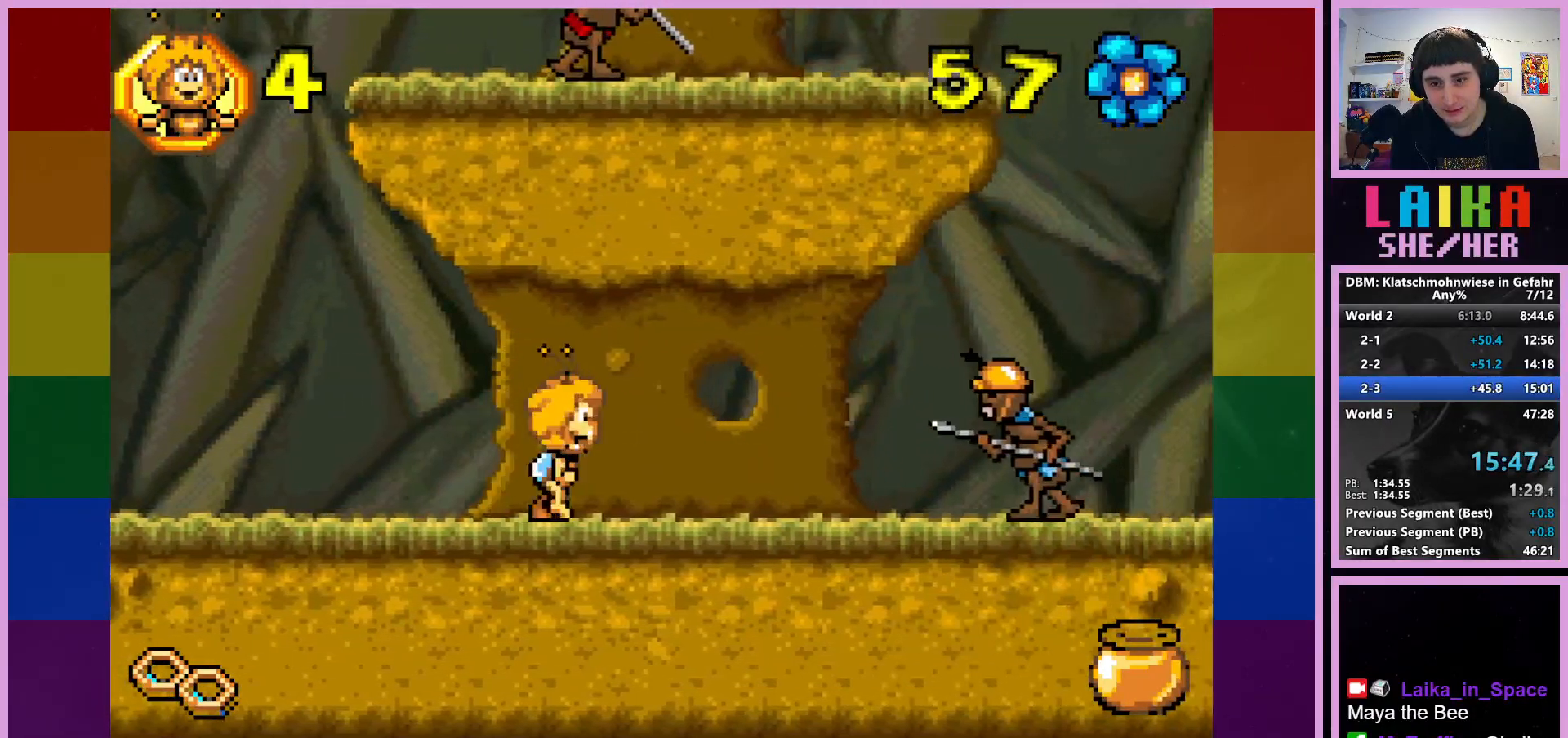
{"buttons": [], "left_stick": "right", "events": []}
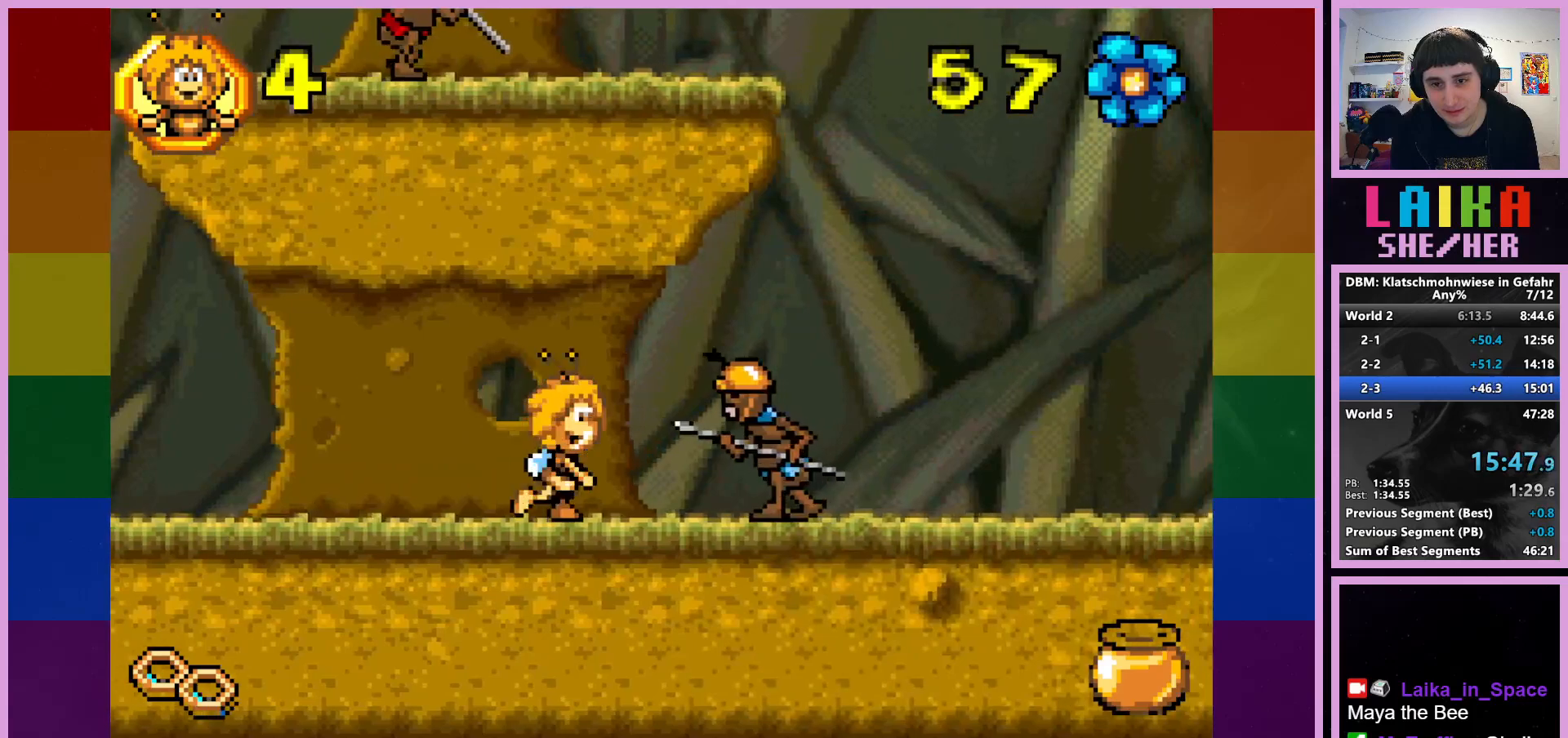
{"buttons": [], "left_stick": "right", "events": [[33, "CROSS", "down"], [450, "CROSS", "up"]]}
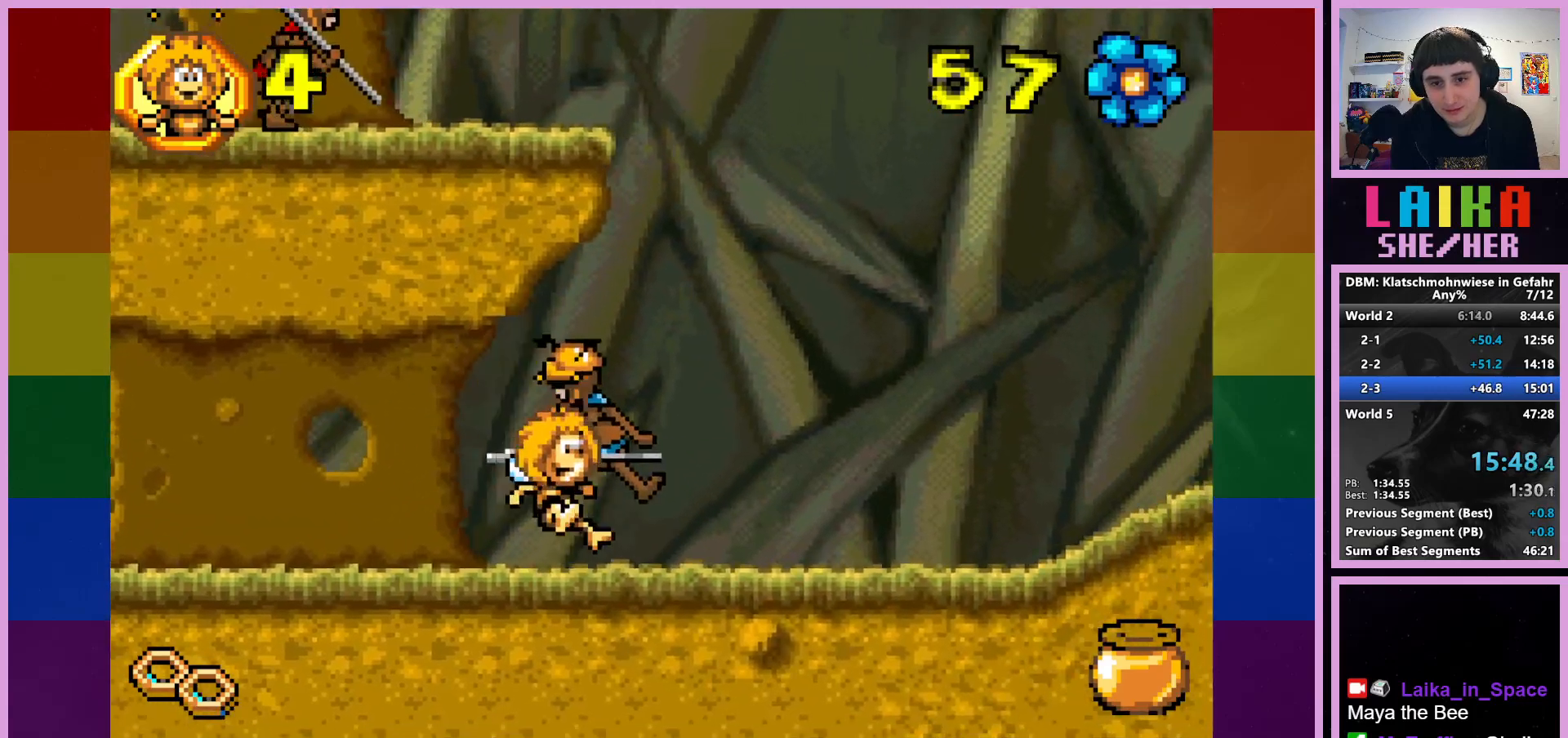
{"buttons": [], "left_stick": "right", "events": []}